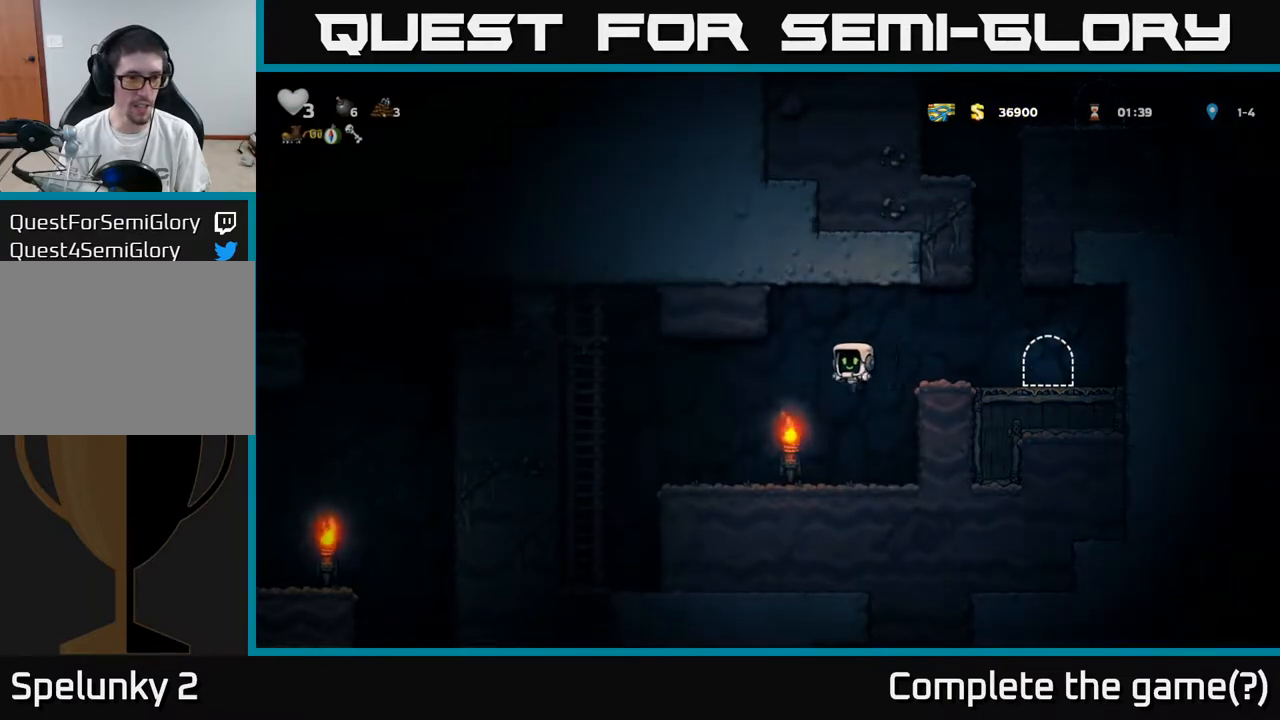
Gameplay with a controller (Xbox layout); each line is a JSON object with the inputs held at the frame after it. "events" lists button and stick changes between this image and that frame as [ms after this image, input, new state], when the widget could be followed in between.
{"buttons": ["A", "DPAD_LEFT"], "left_stick": "center", "right_stick": "center", "events": [[317, "A", "down"]]}
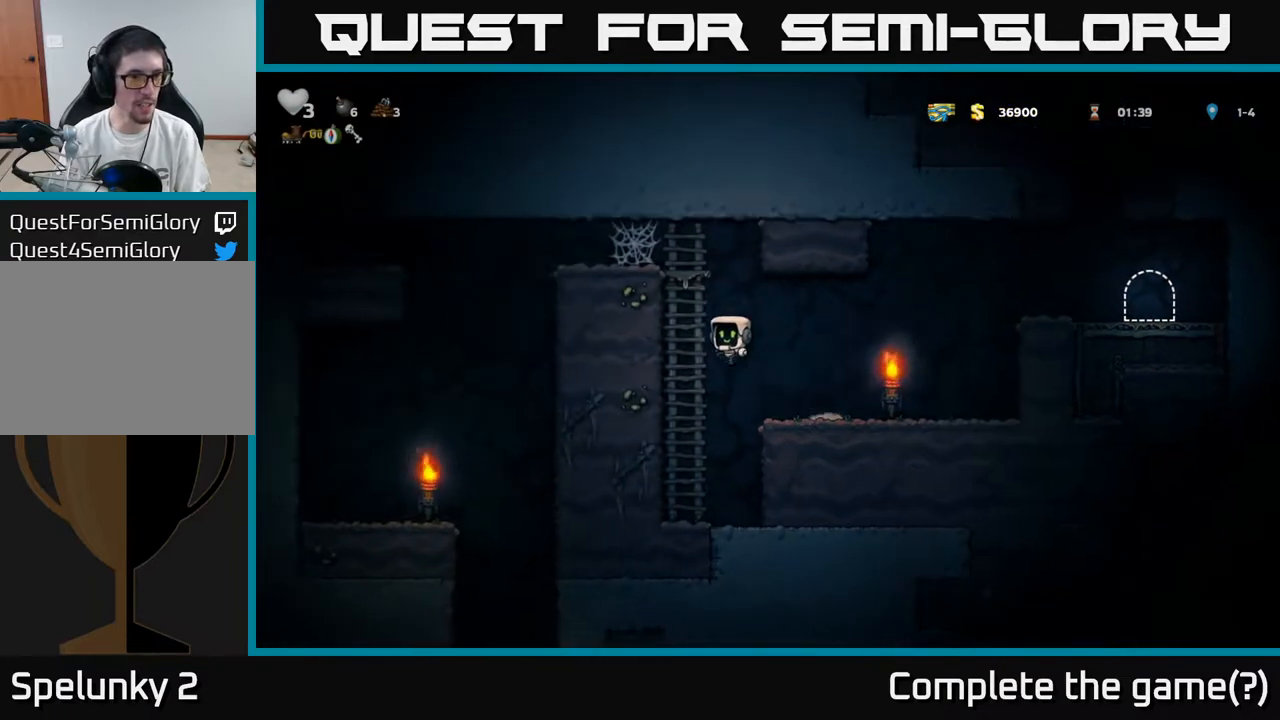
{"buttons": ["A", "DPAD_RIGHT"], "left_stick": "center", "right_stick": "center", "events": [[50, "A", "up"], [283, "DPAD_LEFT", "up"], [350, "DPAD_RIGHT", "down"], [433, "A", "down"]]}
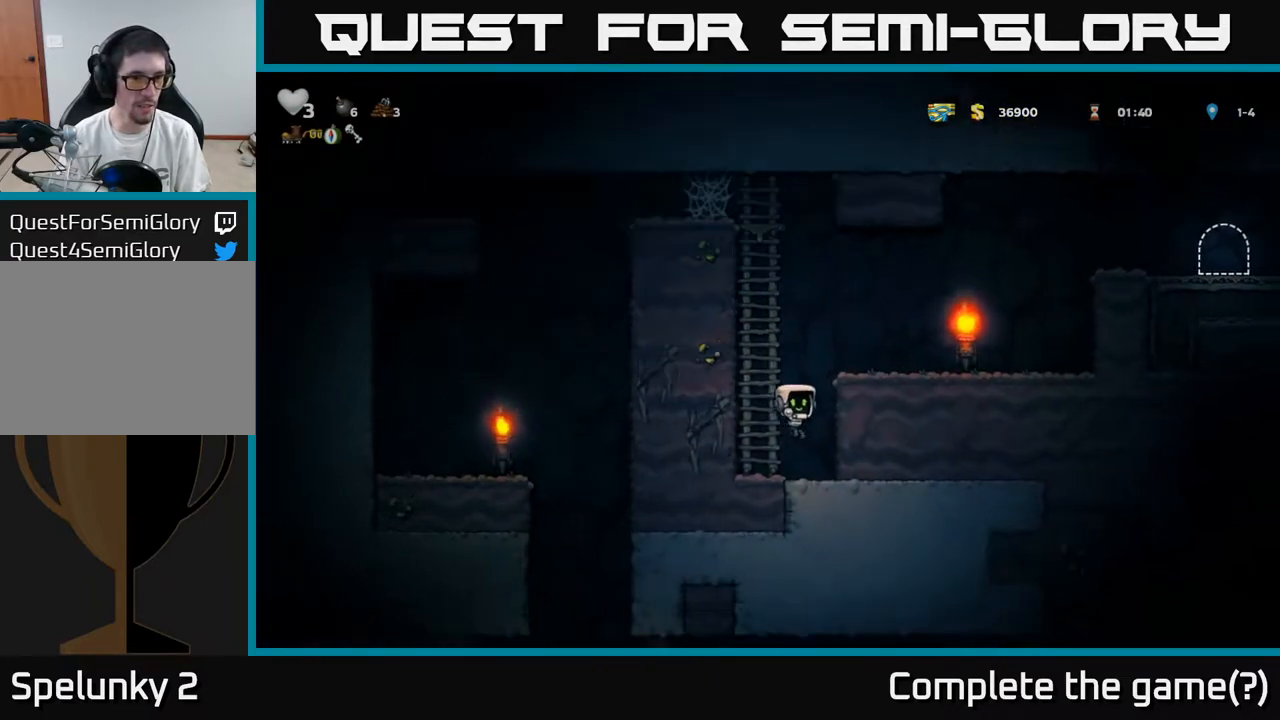
{"buttons": ["DPAD_RIGHT"], "left_stick": "center", "right_stick": "center", "events": [[50, "DPAD_UP", "down"], [133, "A", "up"], [167, "DPAD_UP", "up"], [267, "A", "down"], [483, "A", "up"]]}
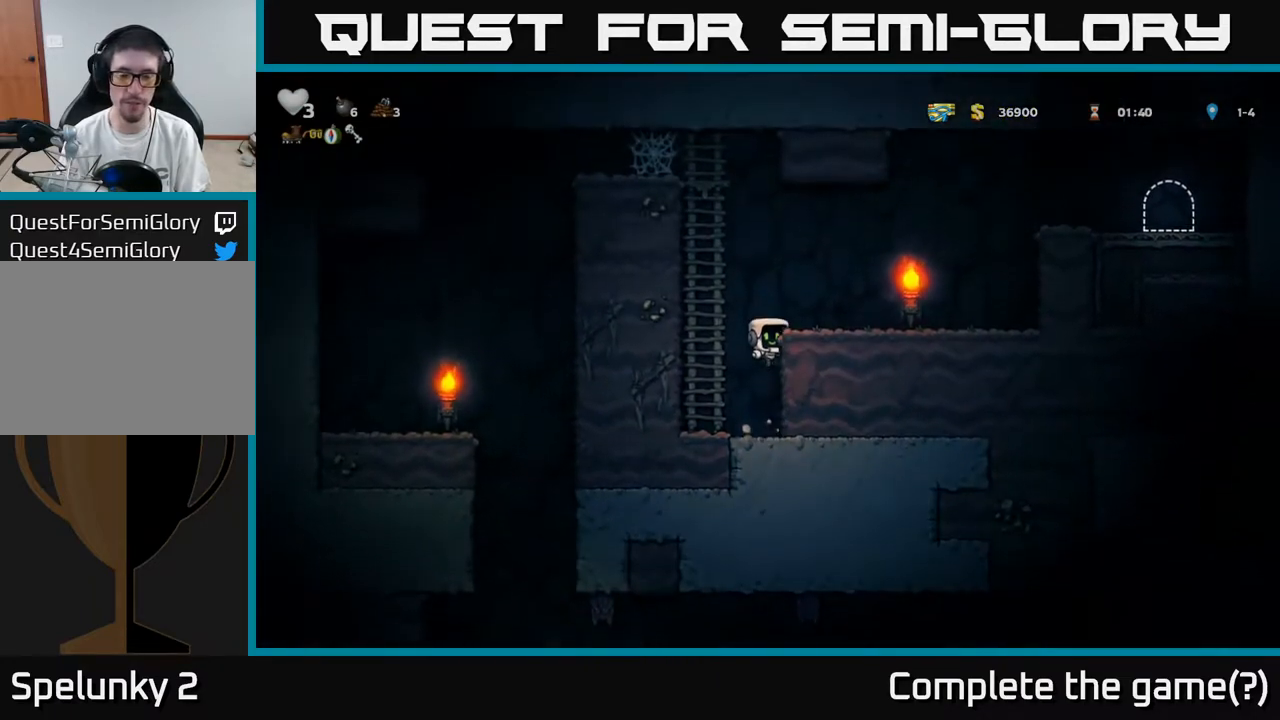
{"buttons": ["DPAD_RIGHT"], "left_stick": "center", "right_stick": "center", "events": [[133, "A", "down"], [267, "A", "up"]]}
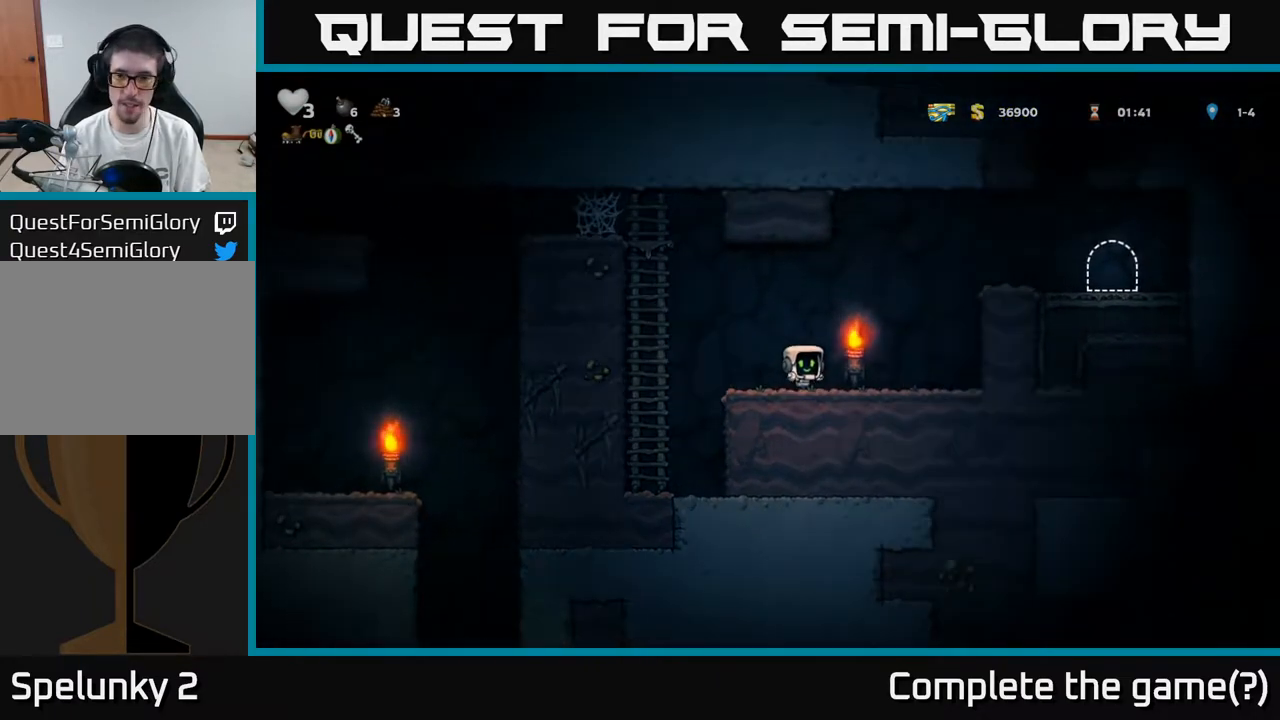
{"buttons": ["A", "DPAD_RIGHT"], "left_stick": "center", "right_stick": "center", "events": [[100, "A", "down"], [283, "A", "up"], [433, "A", "down"]]}
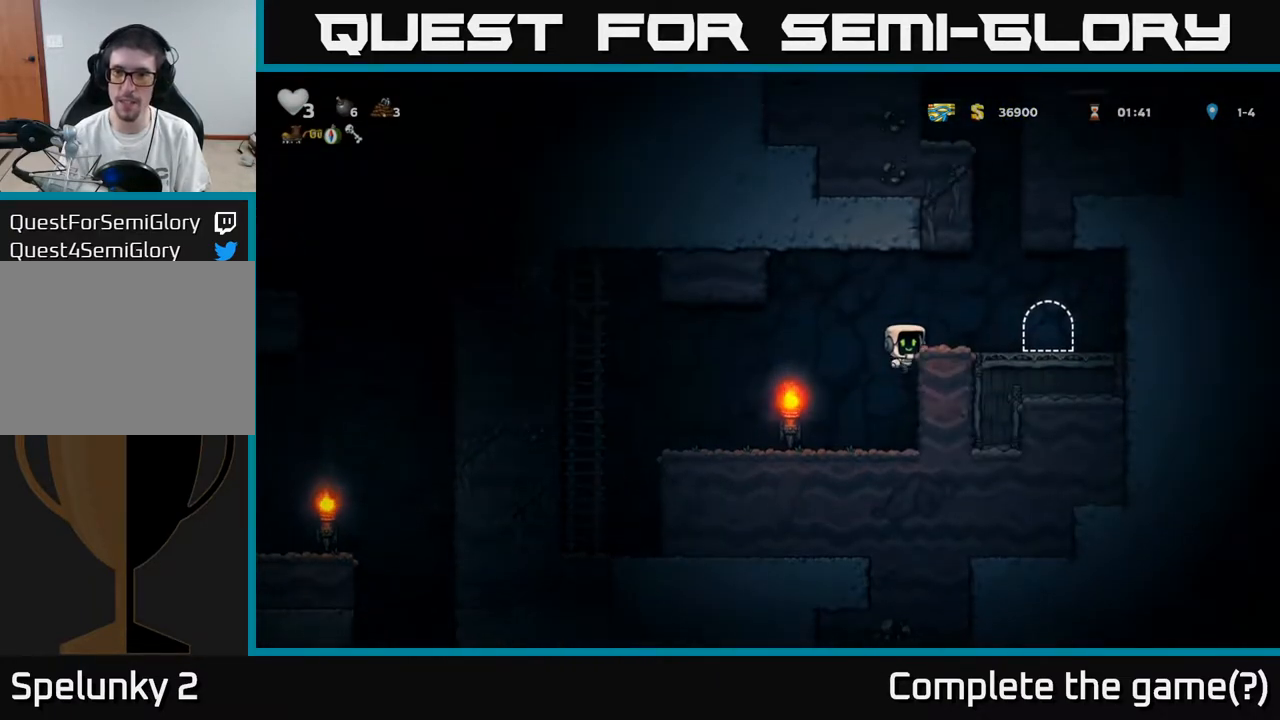
{"buttons": [], "left_stick": "center", "right_stick": "center", "events": [[50, "A", "up"], [317, "DPAD_RIGHT", "up"], [350, "L2", "down"], [433, "L2", "up"]]}
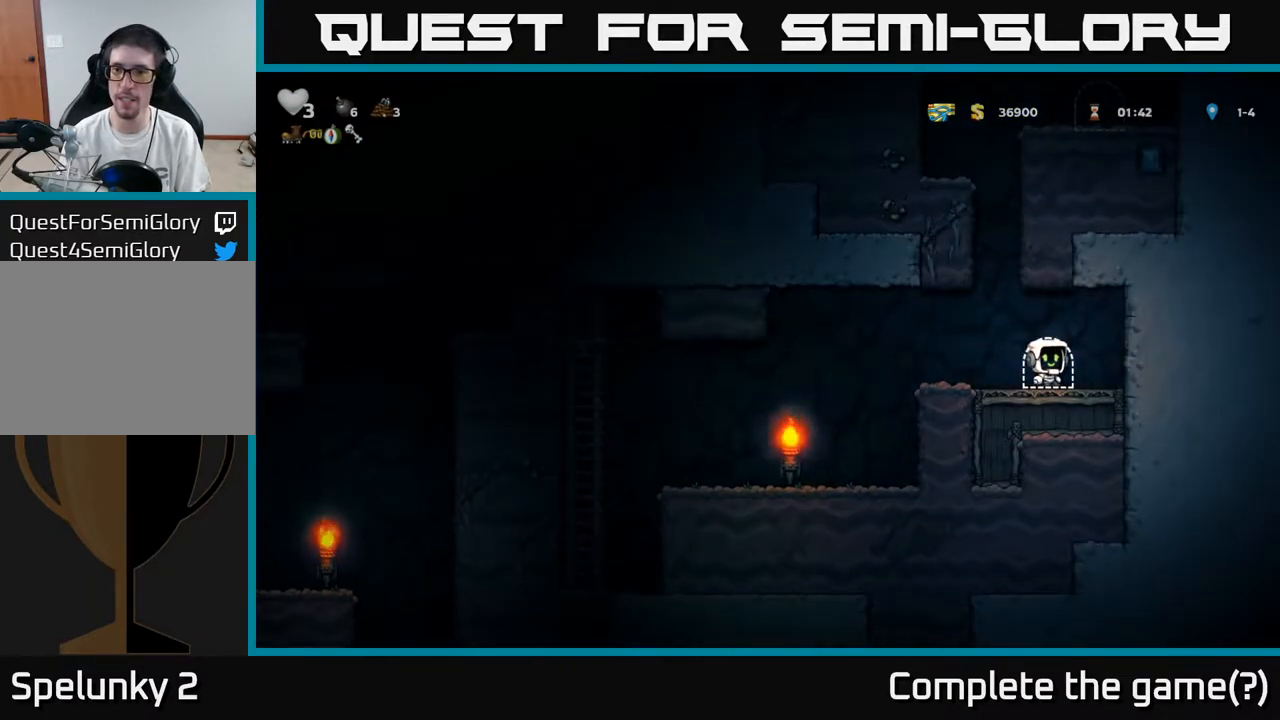
{"buttons": [], "left_stick": "center", "right_stick": "center", "events": [[17, "L2", "down"], [83, "L2", "up"], [167, "L2", "down"], [250, "L2", "up"], [317, "L2", "down"], [400, "L2", "up"]]}
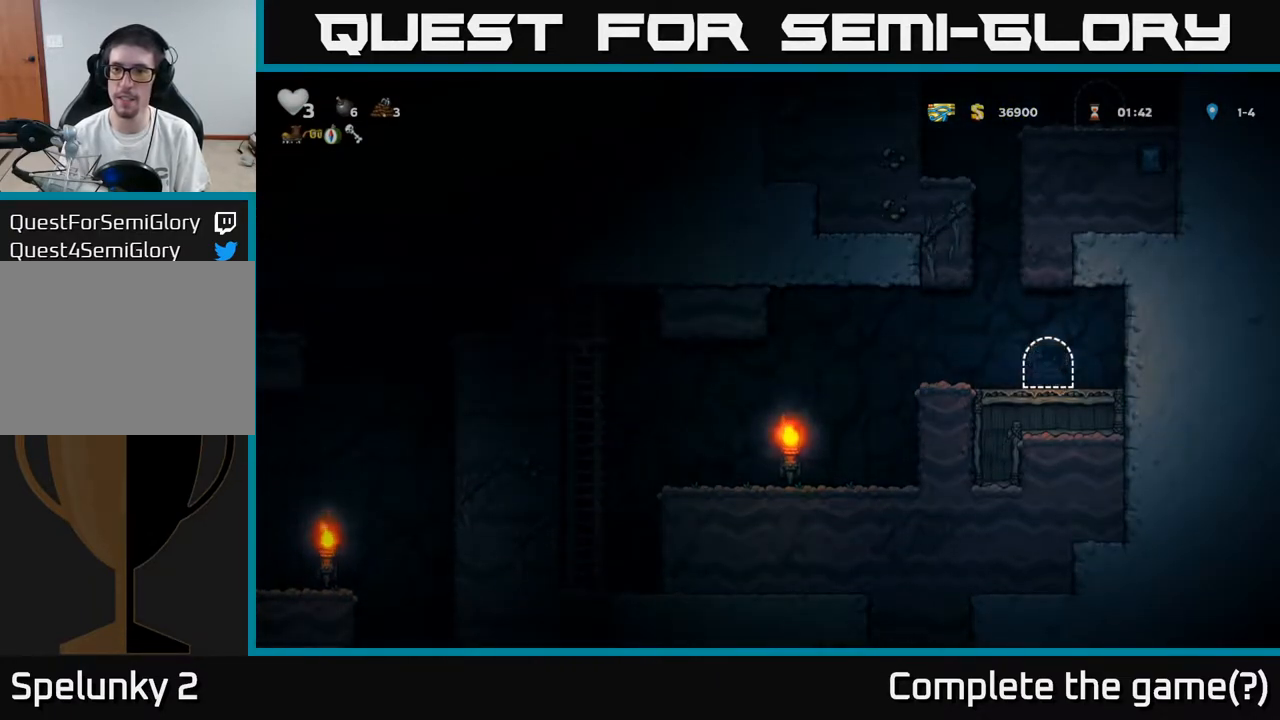
{"buttons": ["DPAD_LEFT"], "left_stick": "center", "right_stick": "center", "events": [[300, "DPAD_LEFT", "down"]]}
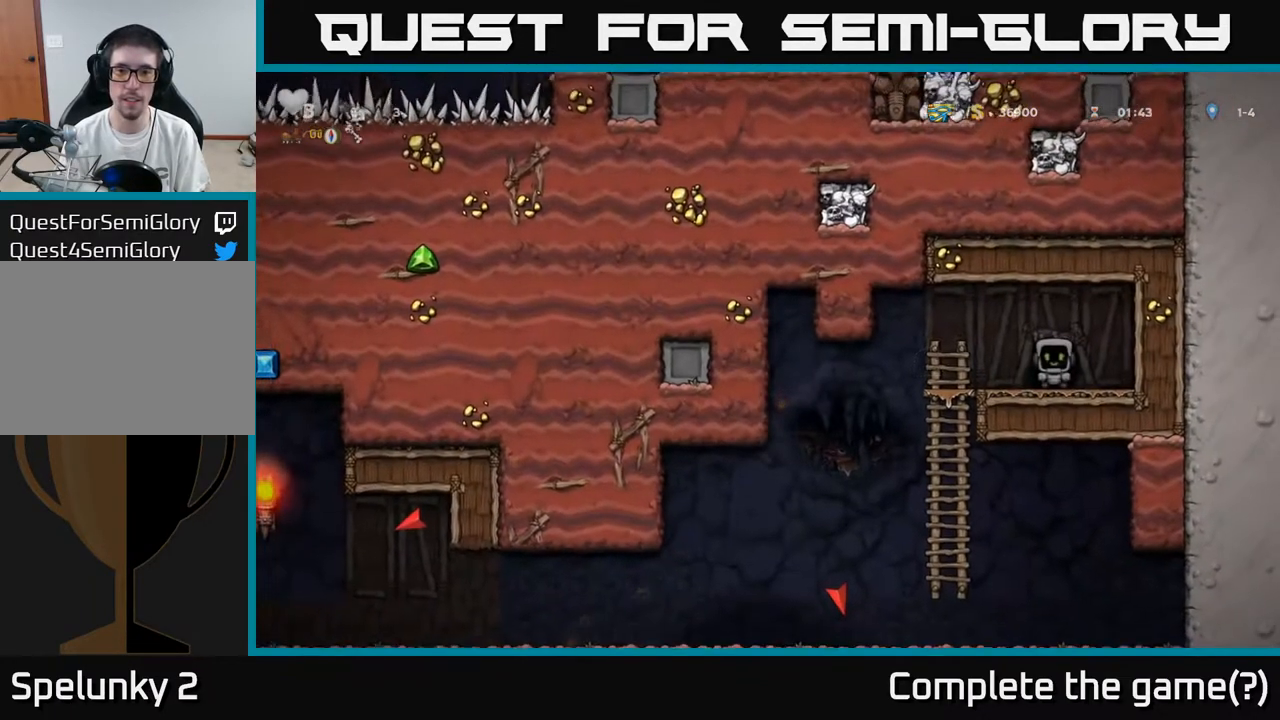
{"buttons": ["DPAD_DOWN", "DPAD_LEFT"], "left_stick": "center", "right_stick": "center", "events": [[500, "DPAD_DOWN", "down"]]}
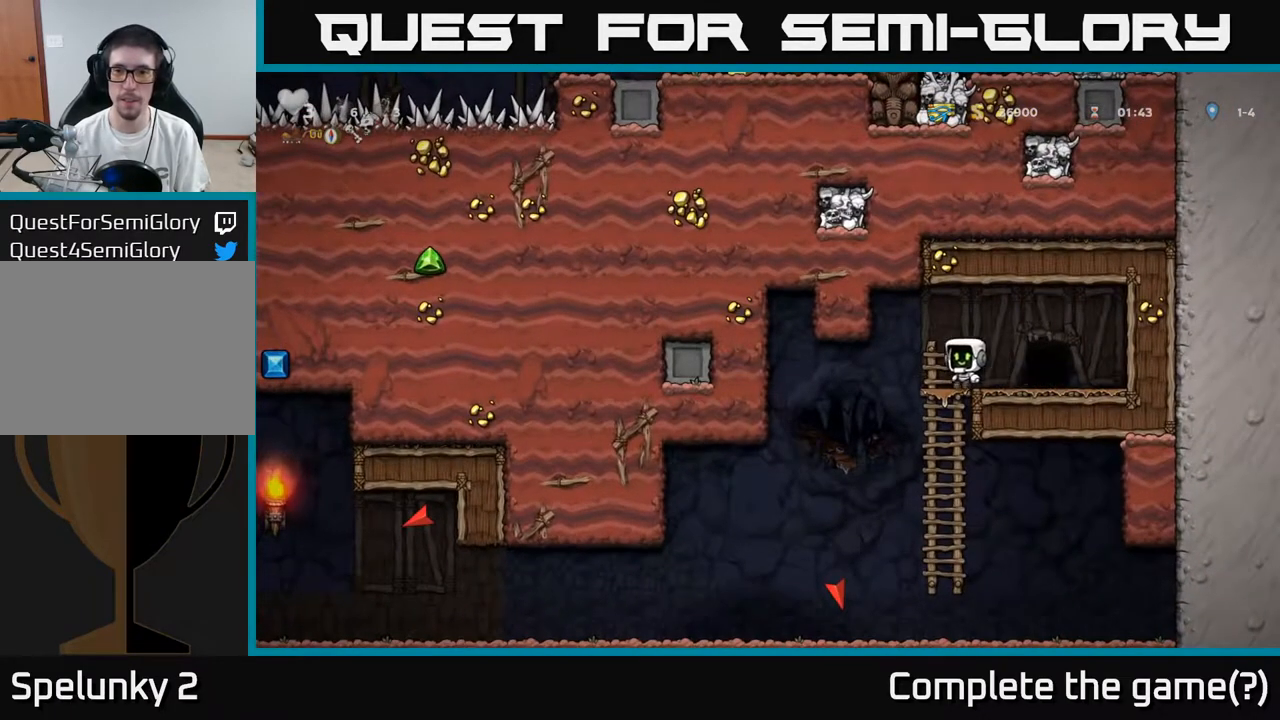
{"buttons": ["DPAD_LEFT"], "left_stick": "center", "right_stick": "center", "events": [[17, "DPAD_LEFT", "up"], [100, "A", "down"], [167, "A", "up"], [217, "DPAD_DOWN", "up"], [233, "DPAD_LEFT", "down"]]}
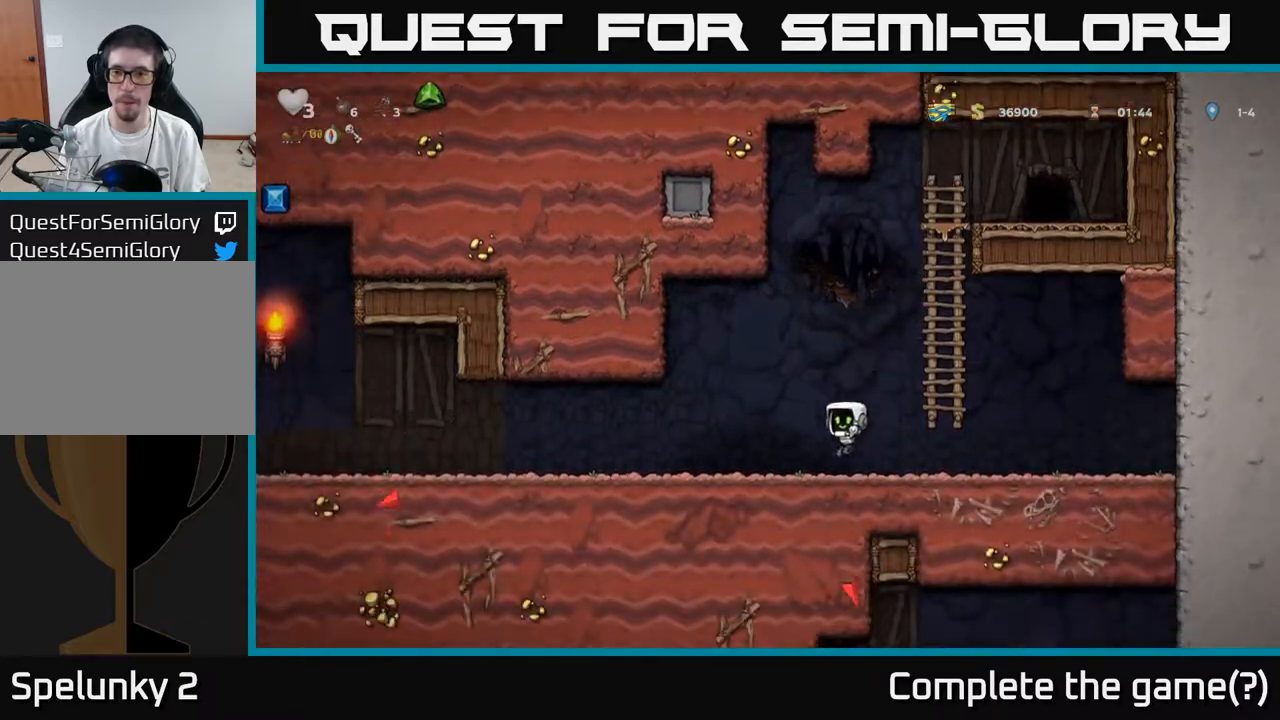
{"buttons": ["DPAD_LEFT"], "left_stick": "center", "right_stick": "center", "events": [[200, "A", "down"], [250, "A", "up"]]}
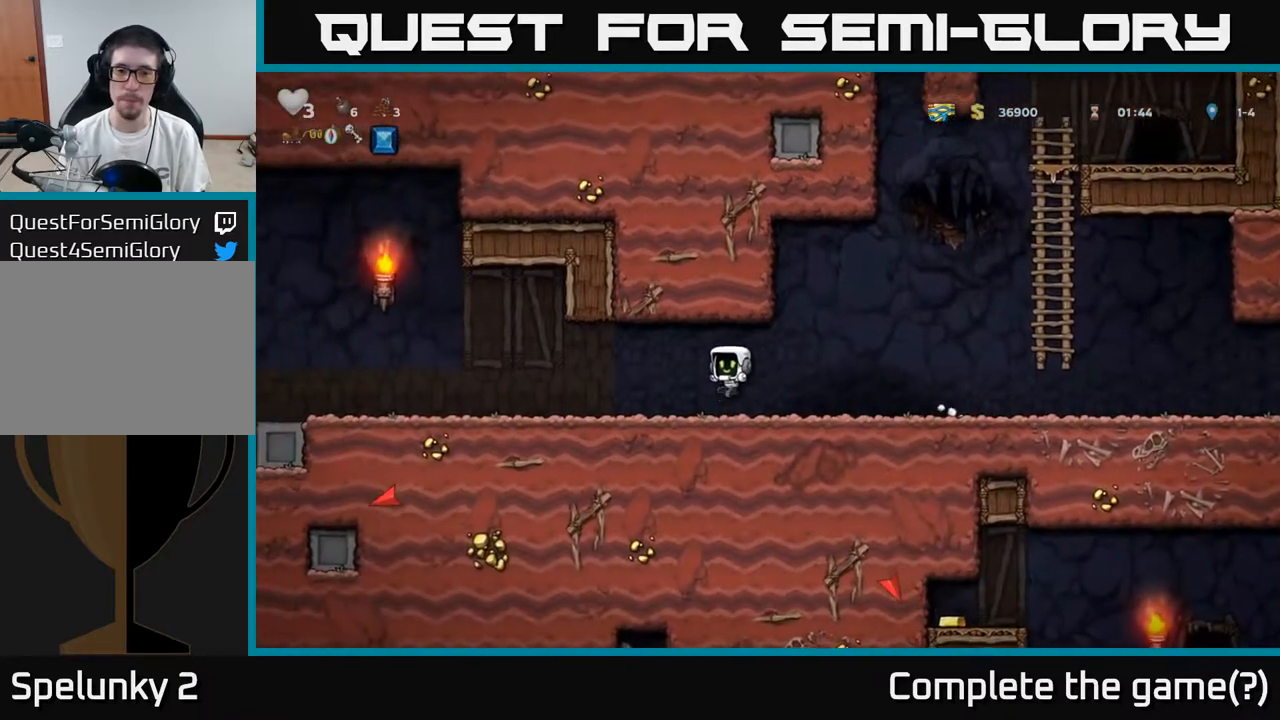
{"buttons": ["DPAD_LEFT"], "left_stick": "center", "right_stick": "center", "events": [[100, "A", "down"], [167, "A", "up"]]}
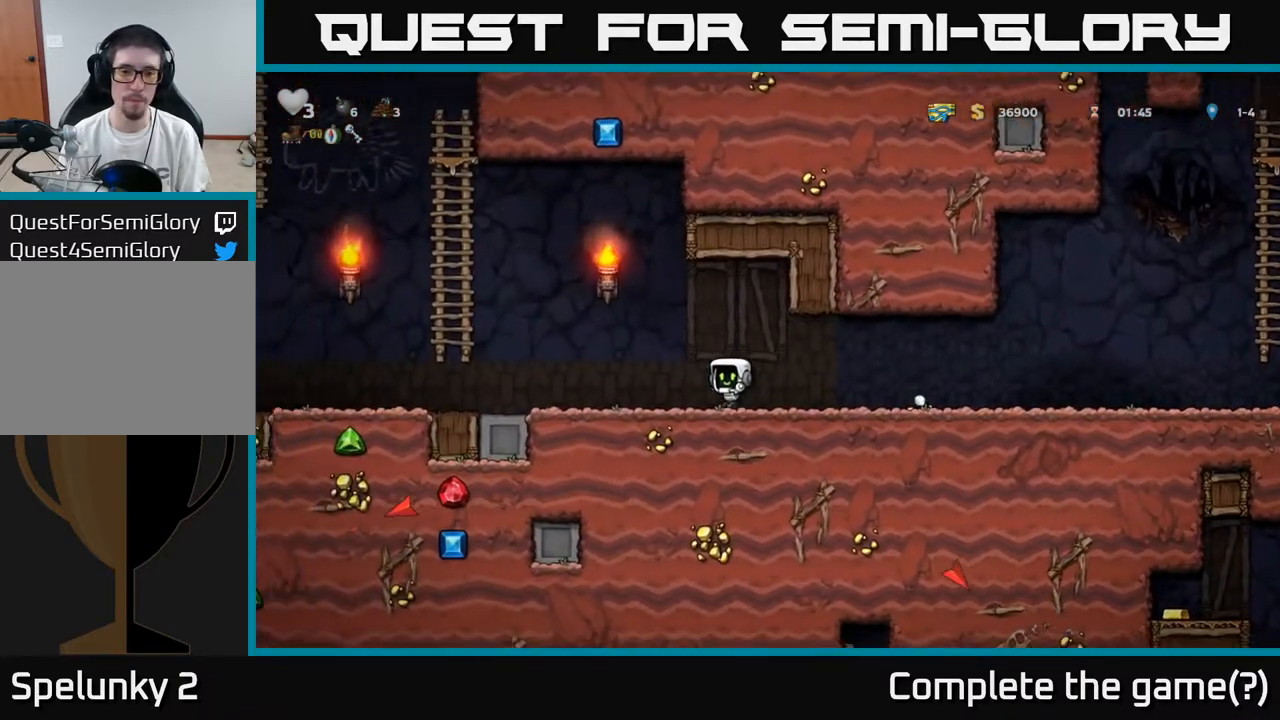
{"buttons": ["A", "DPAD_LEFT"], "left_stick": "center", "right_stick": "center", "events": [[33, "A", "down"], [100, "A", "up"], [500, "A", "down"]]}
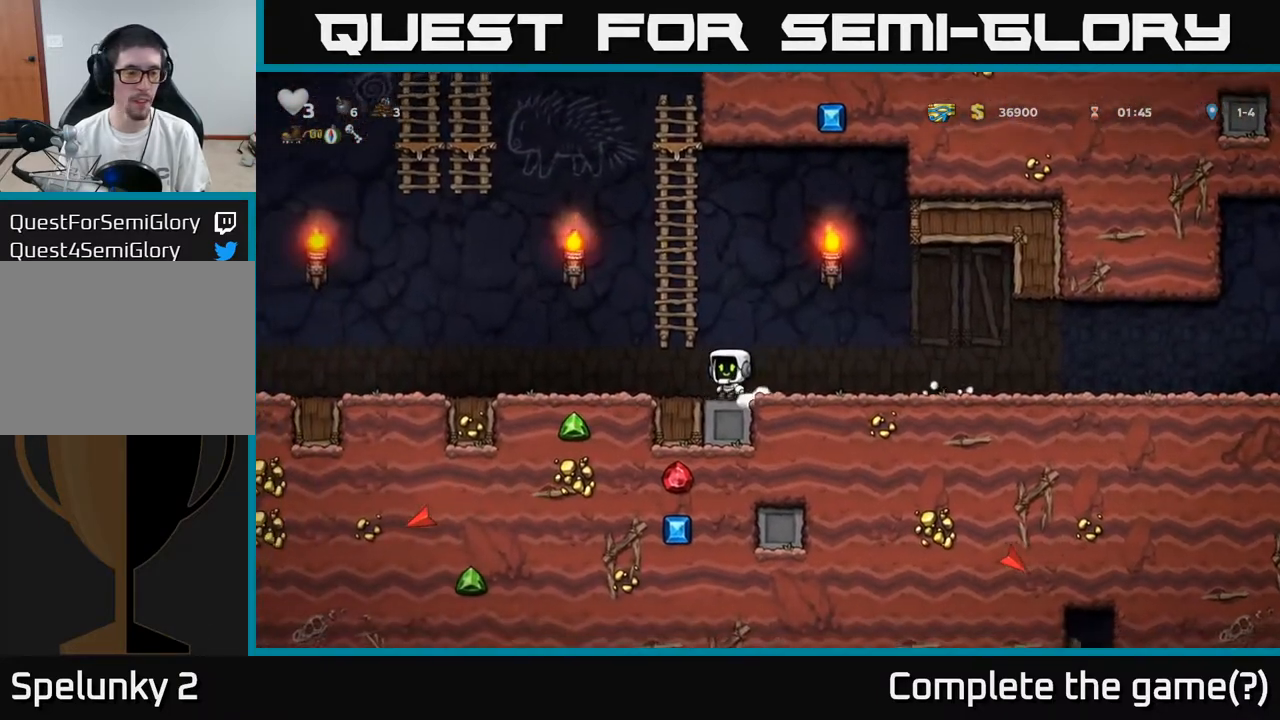
{"buttons": ["DPAD_LEFT"], "left_stick": "center", "right_stick": "center", "events": [[67, "A", "up"]]}
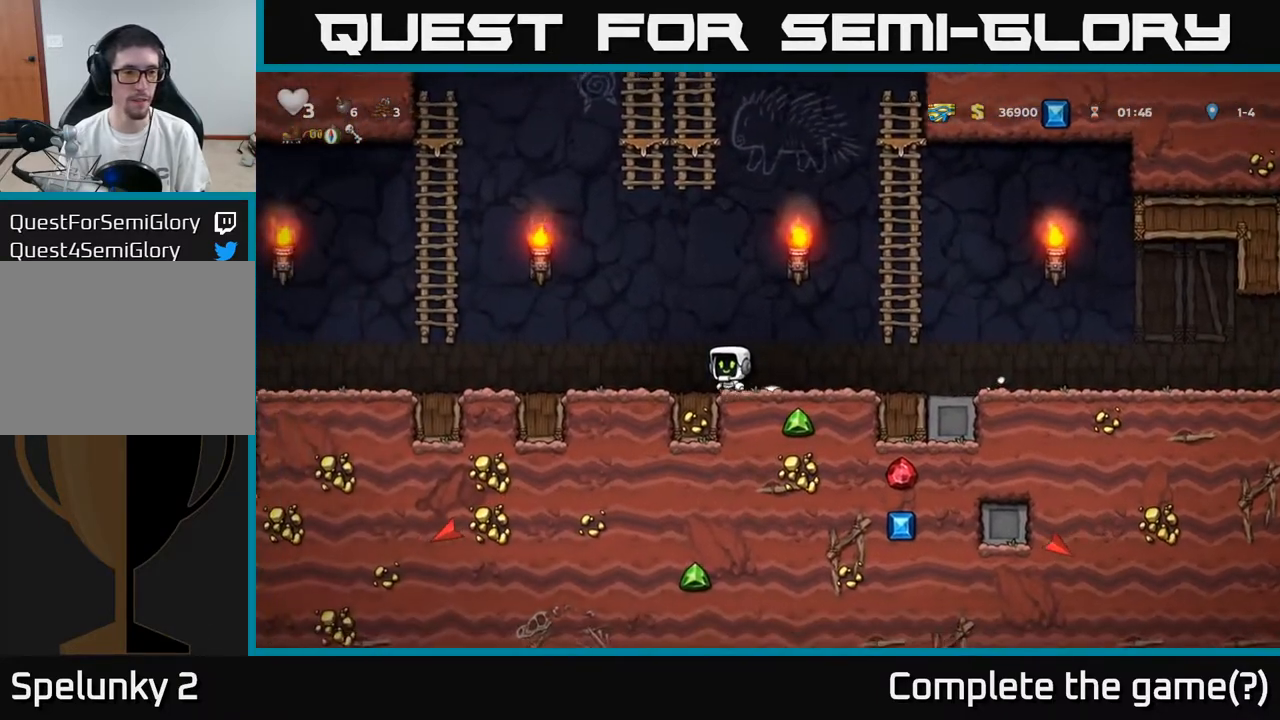
{"buttons": ["A", "DPAD_LEFT"], "left_stick": "center", "right_stick": "center", "events": [[500, "A", "down"]]}
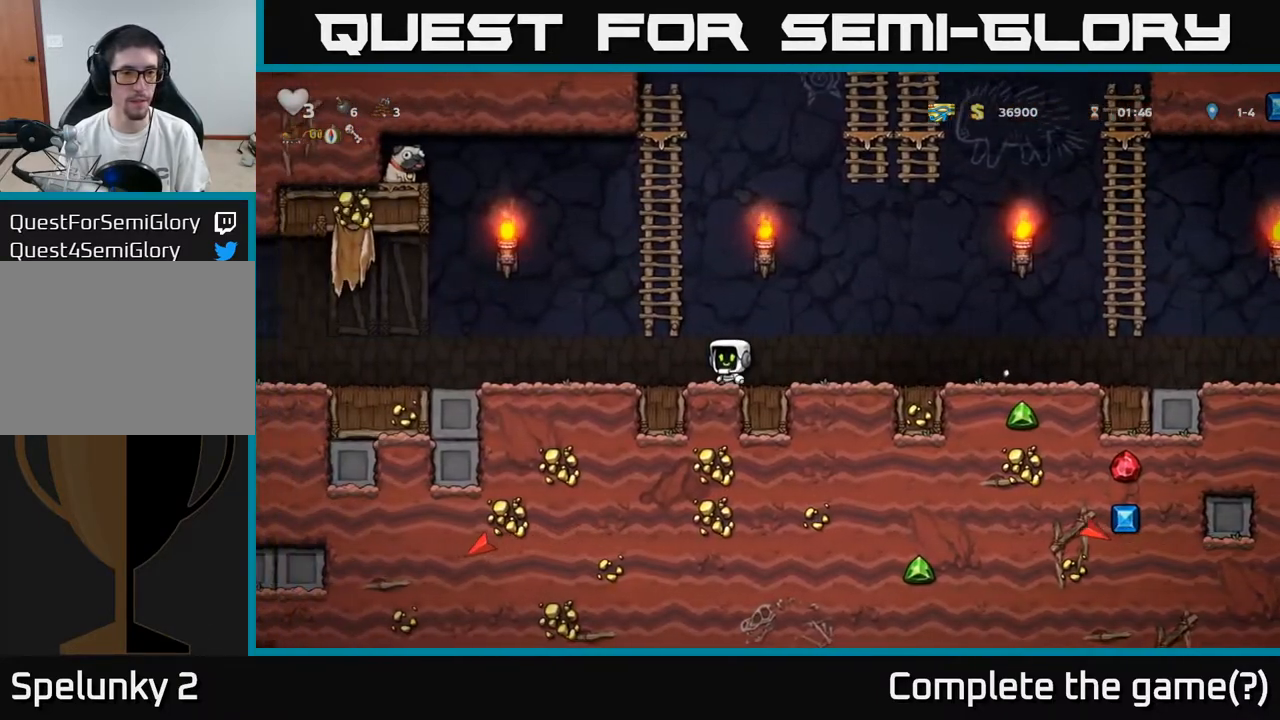
{"buttons": ["A", "DPAD_LEFT"], "left_stick": "center", "right_stick": "center", "events": [[50, "DPAD_UP", "down"], [67, "DPAD_LEFT", "up"], [167, "A", "up"], [350, "DPAD_LEFT", "down"], [383, "DPAD_UP", "up"], [433, "A", "down"]]}
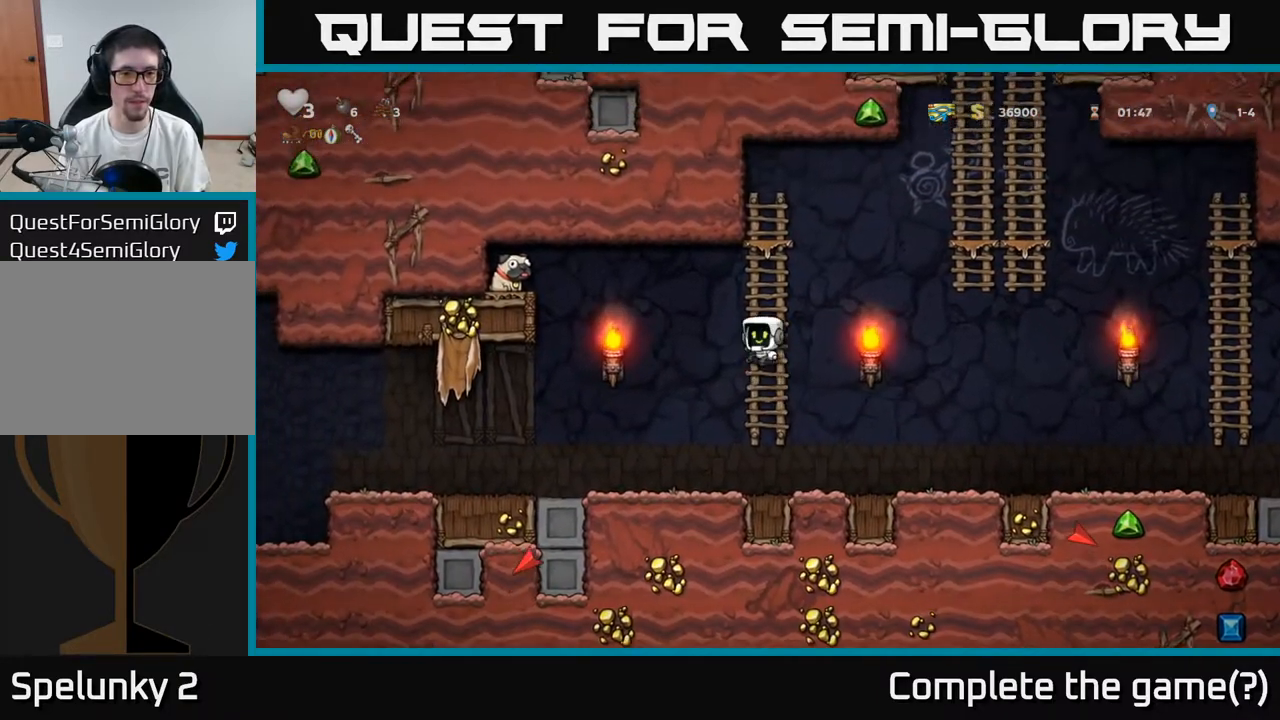
{"buttons": ["A", "DPAD_LEFT"], "left_stick": "center", "right_stick": "center", "events": []}
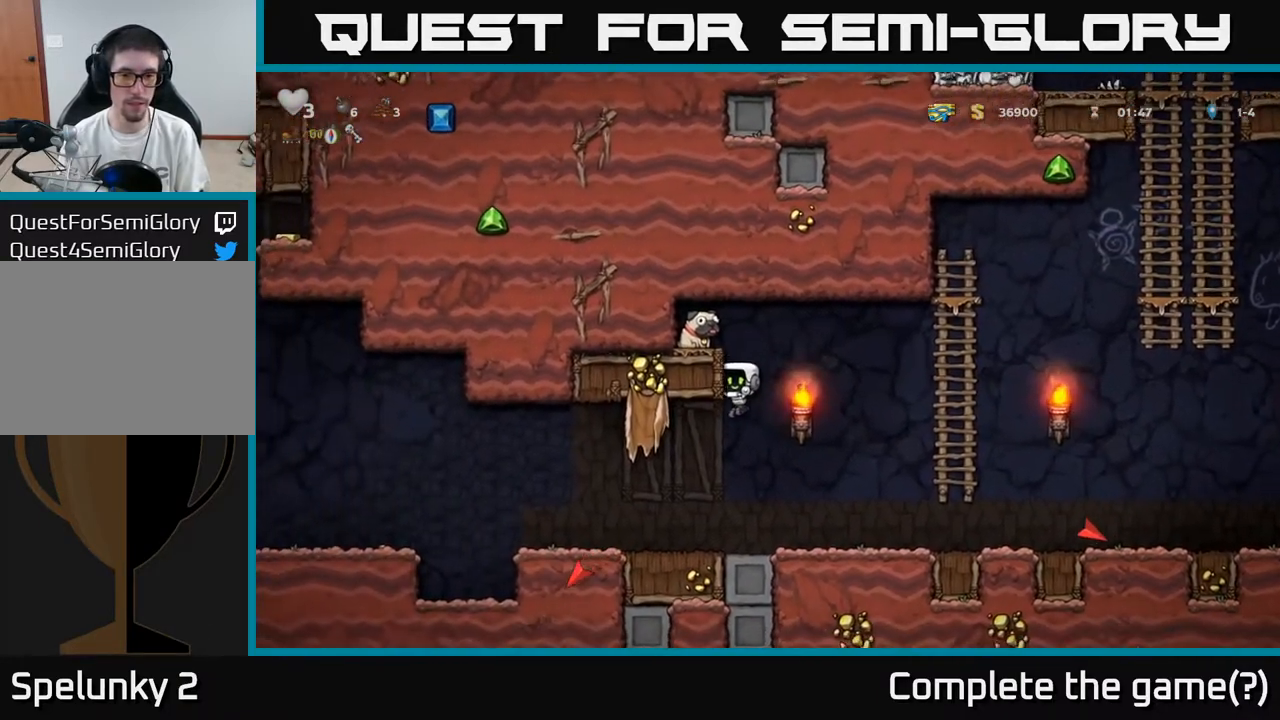
{"buttons": ["DPAD_RIGHT"], "left_stick": "center", "right_stick": "center", "events": [[33, "A", "up"], [117, "DPAD_LEFT", "up"], [150, "DPAD_RIGHT", "down"]]}
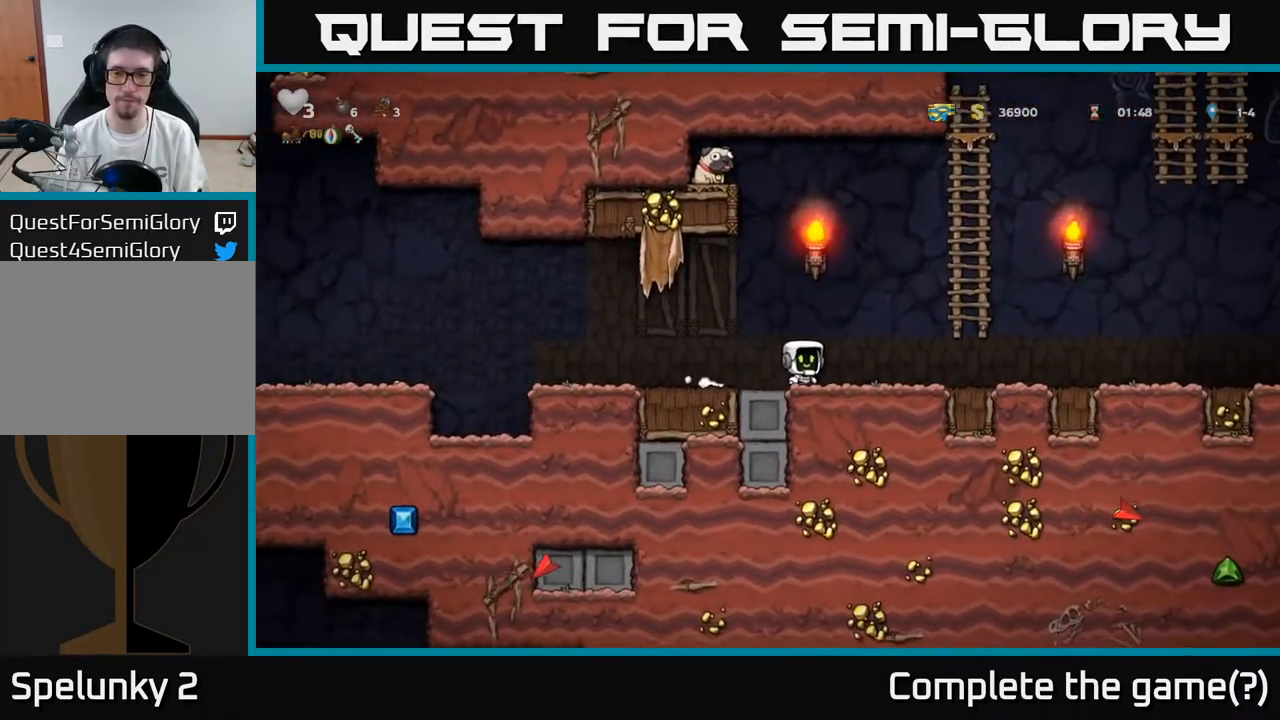
{"buttons": ["DPAD_UP", "DPAD_LEFT"], "left_stick": "center", "right_stick": "center", "events": [[50, "A", "down"], [267, "A", "up"], [300, "DPAD_UP", "down"], [317, "DPAD_RIGHT", "up"], [400, "DPAD_LEFT", "down"]]}
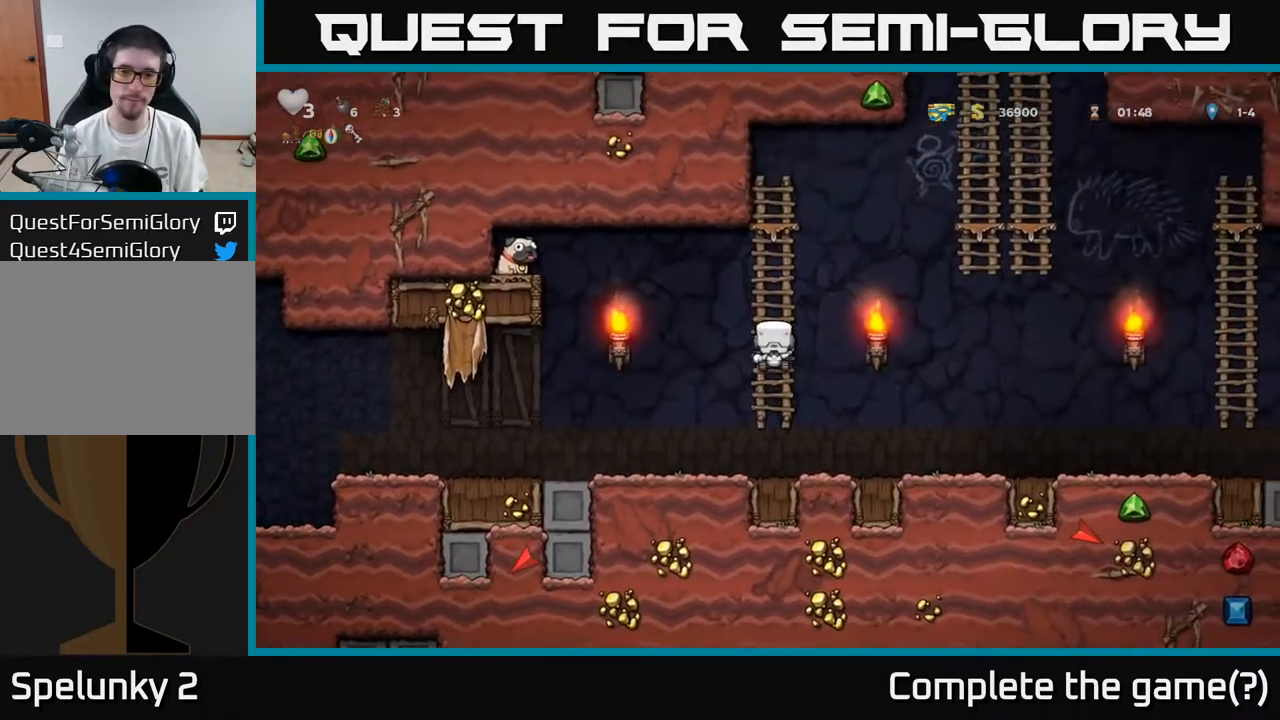
{"buttons": ["A", "DPAD_LEFT"], "left_stick": "center", "right_stick": "center", "events": [[83, "A", "down"], [100, "DPAD_UP", "up"]]}
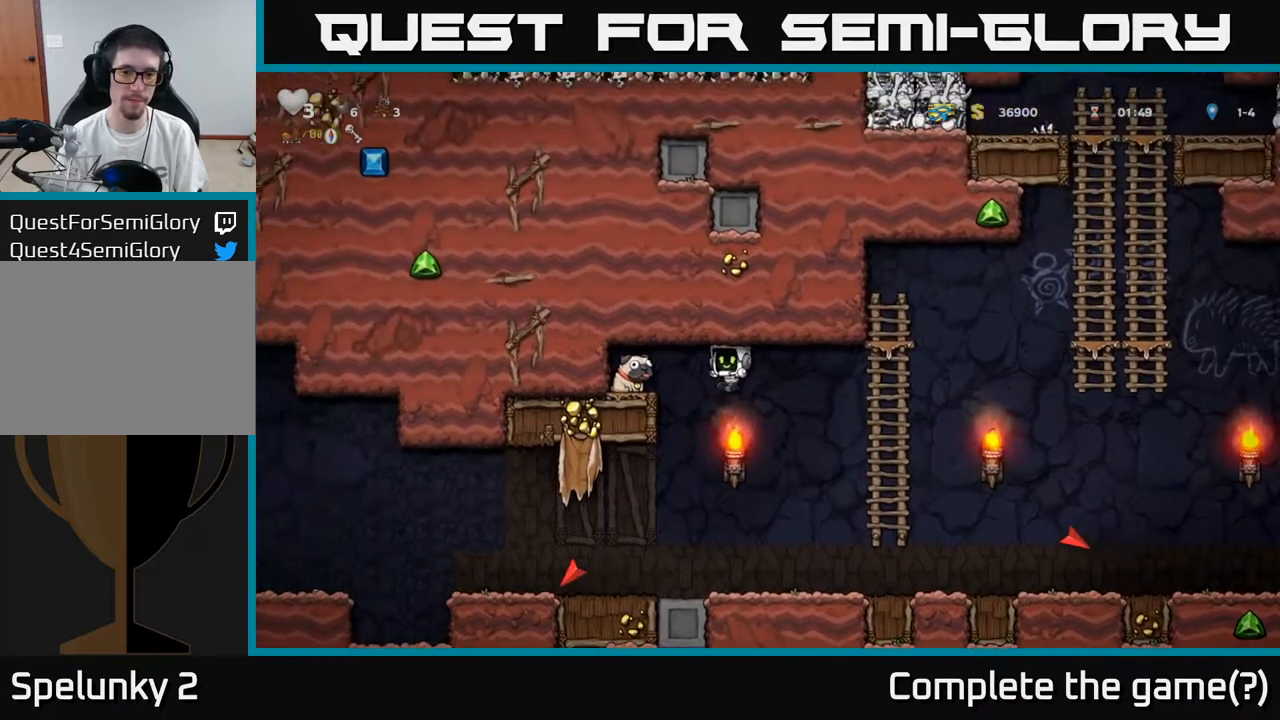
{"buttons": [], "left_stick": "center", "right_stick": "center", "events": [[167, "A", "up"], [250, "A", "down"], [367, "A", "up"], [500, "DPAD_LEFT", "up"]]}
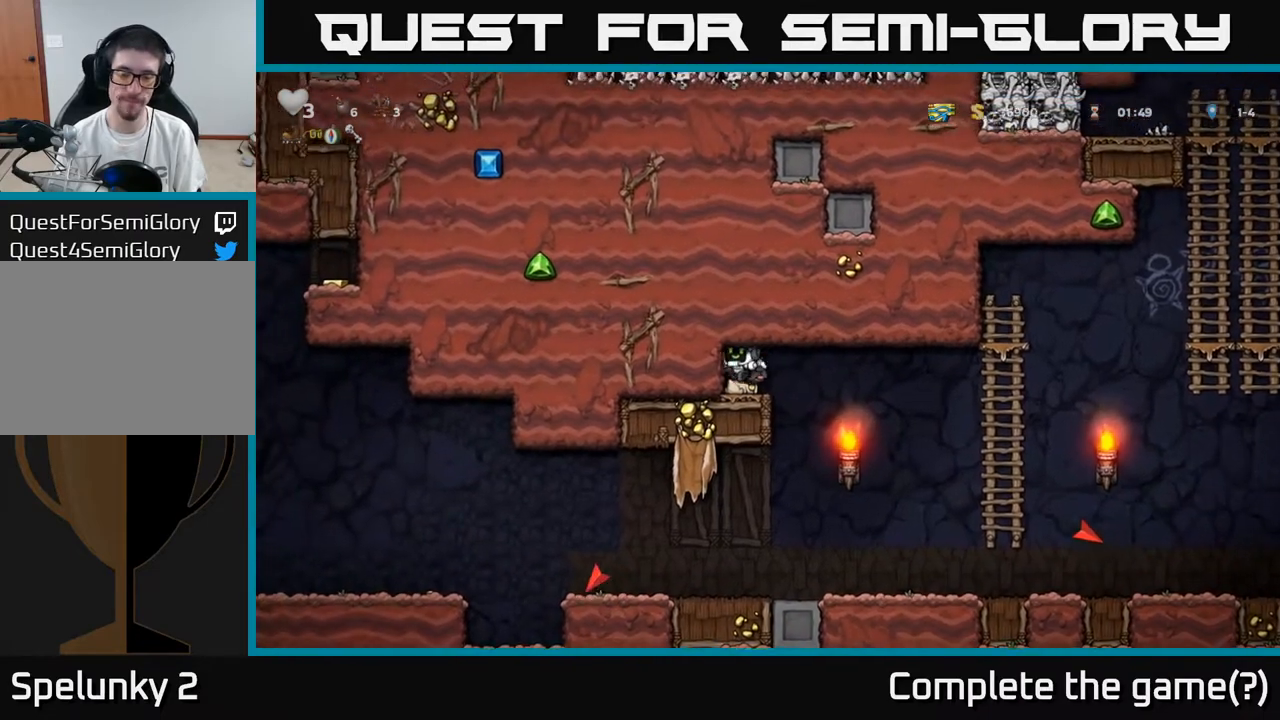
{"buttons": ["DPAD_RIGHT"], "left_stick": "center", "right_stick": "center", "events": [[17, "DPAD_DOWN", "down"], [217, "X", "down"], [267, "DPAD_DOWN", "up"], [267, "DPAD_RIGHT", "down"], [300, "X", "up"]]}
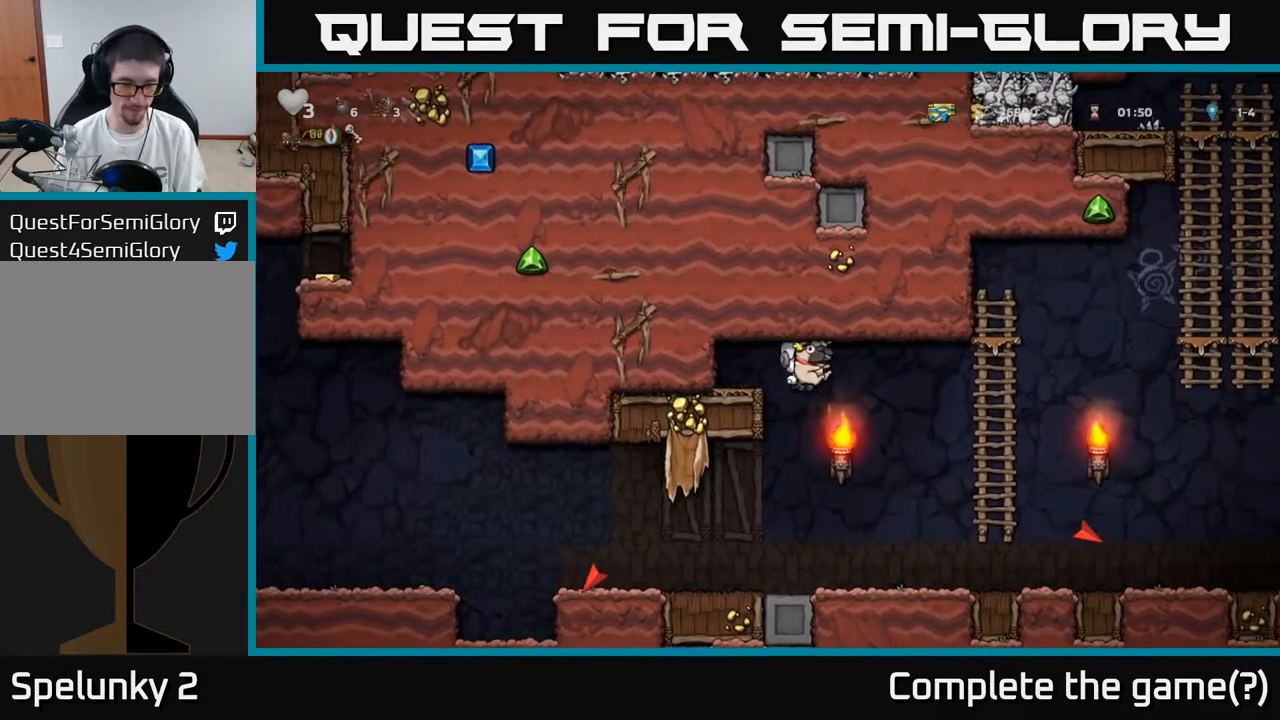
{"buttons": ["DPAD_LEFT"], "left_stick": "center", "right_stick": "center", "events": [[67, "DPAD_RIGHT", "up"], [133, "DPAD_LEFT", "down"]]}
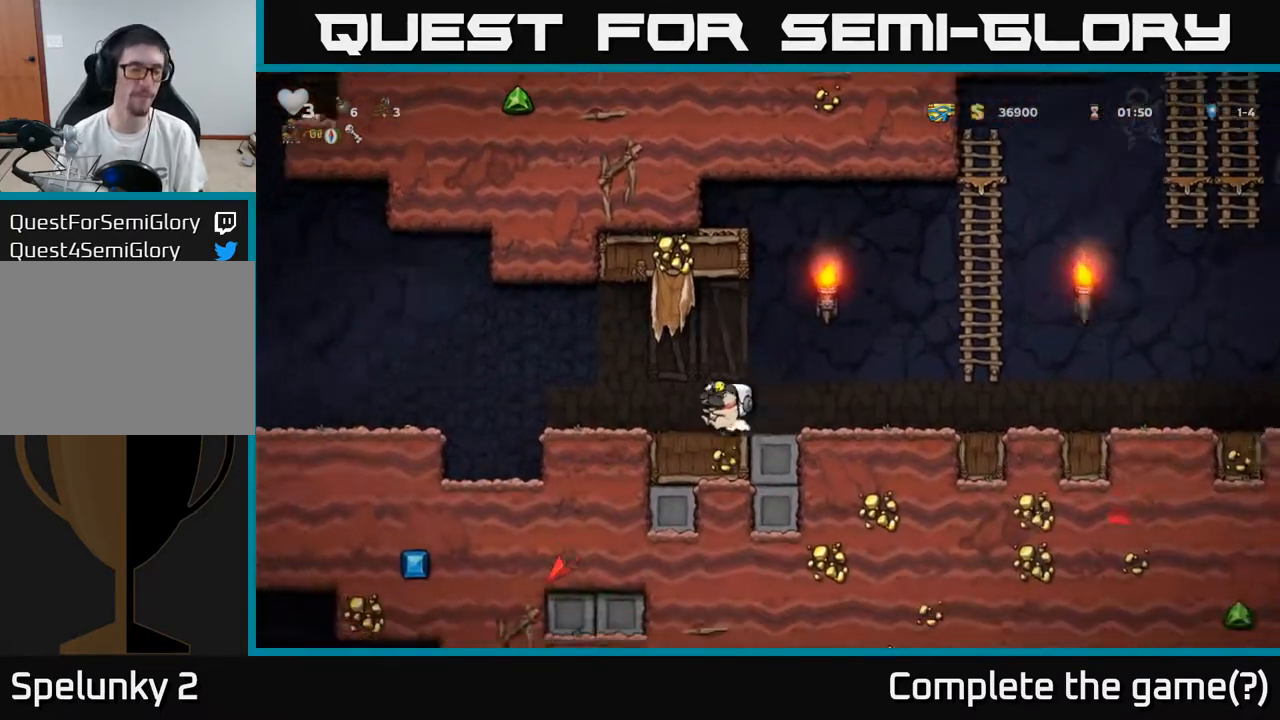
{"buttons": ["DPAD_LEFT"], "left_stick": "center", "right_stick": "center", "events": [[233, "A", "down"], [283, "A", "up"]]}
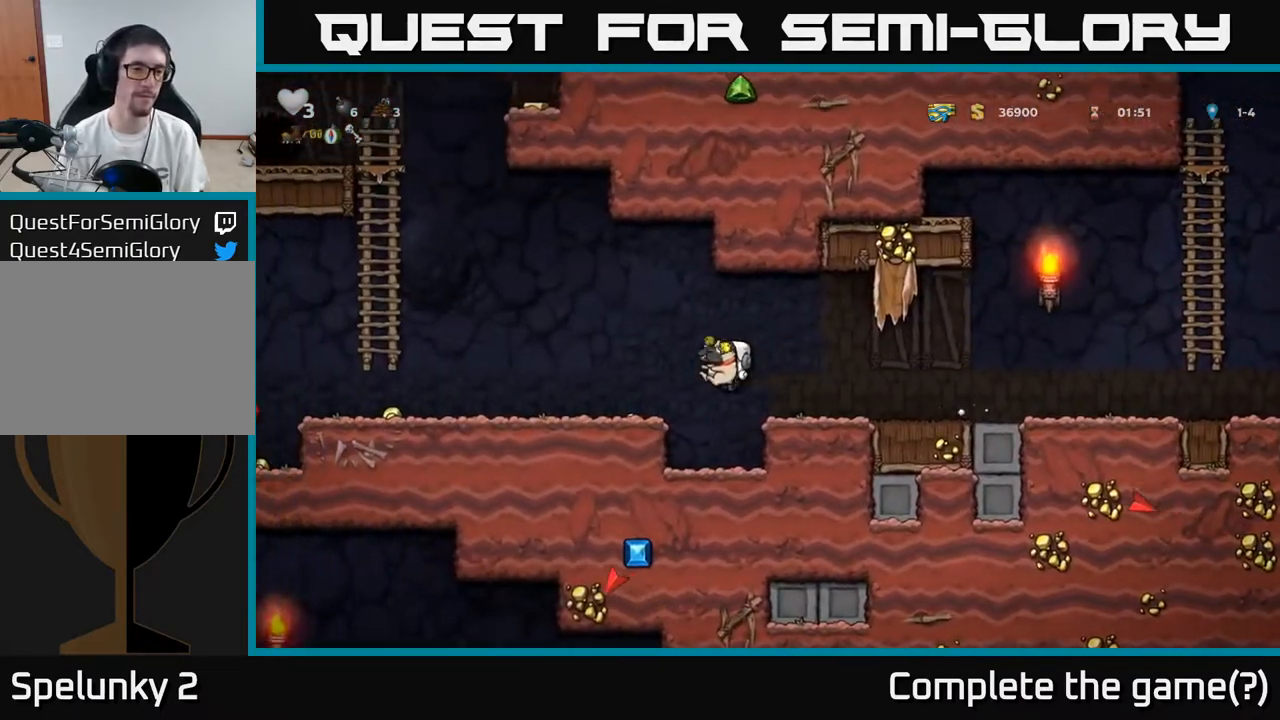
{"buttons": ["DPAD_LEFT"], "left_stick": "center", "right_stick": "center", "events": []}
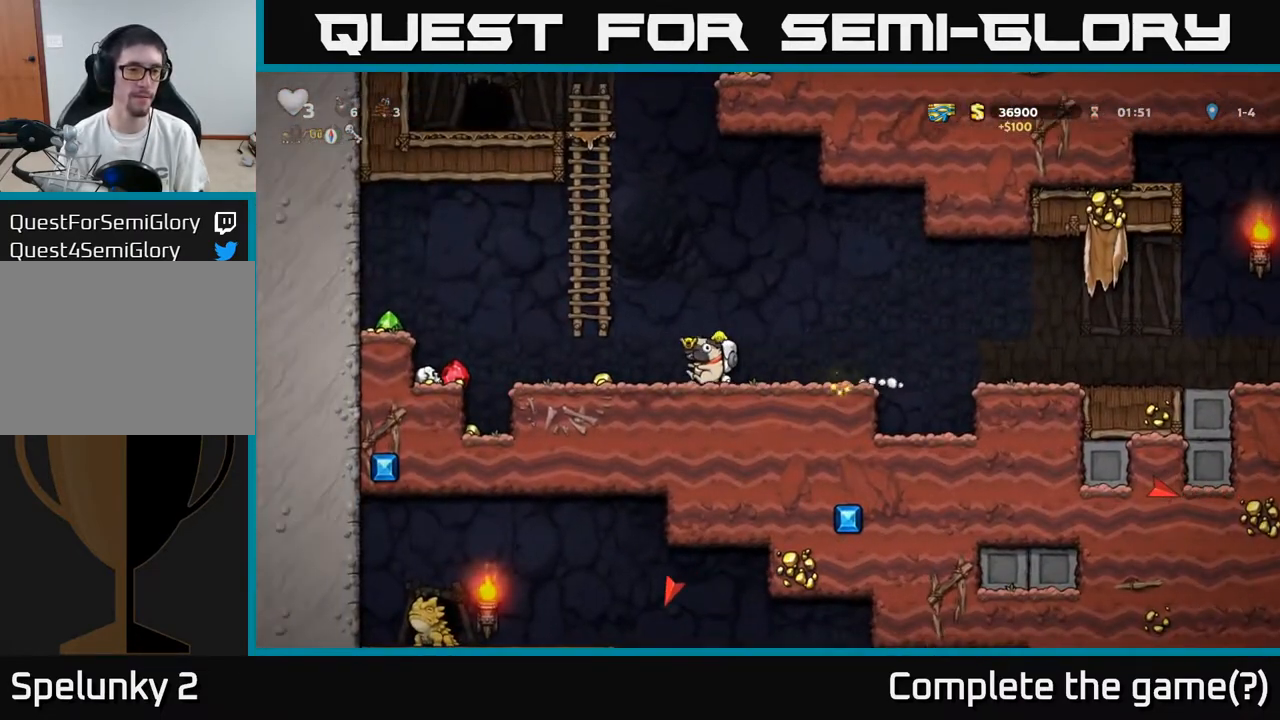
{"buttons": ["A", "DPAD_LEFT"], "left_stick": "center", "right_stick": "center", "events": [[367, "A", "down"]]}
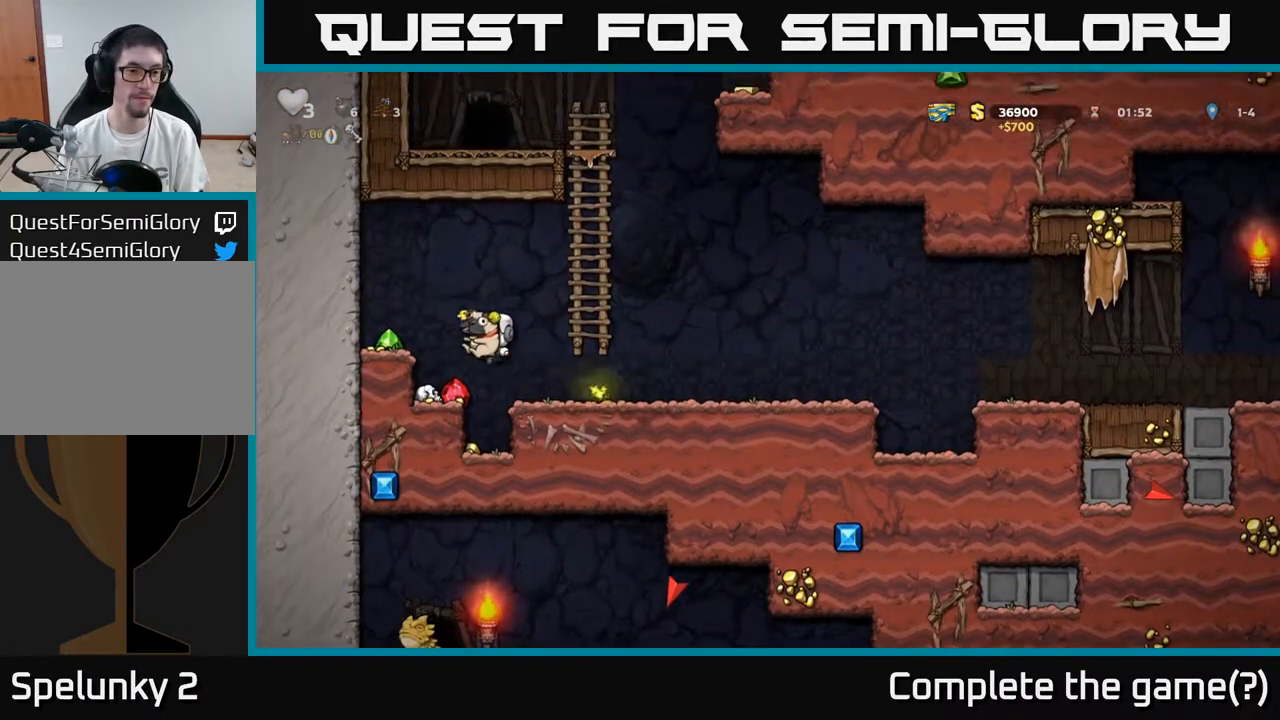
{"buttons": ["DPAD_RIGHT"], "left_stick": "center", "right_stick": "center", "events": [[17, "A", "up"], [217, "DPAD_LEFT", "up"], [250, "DPAD_RIGHT", "down"]]}
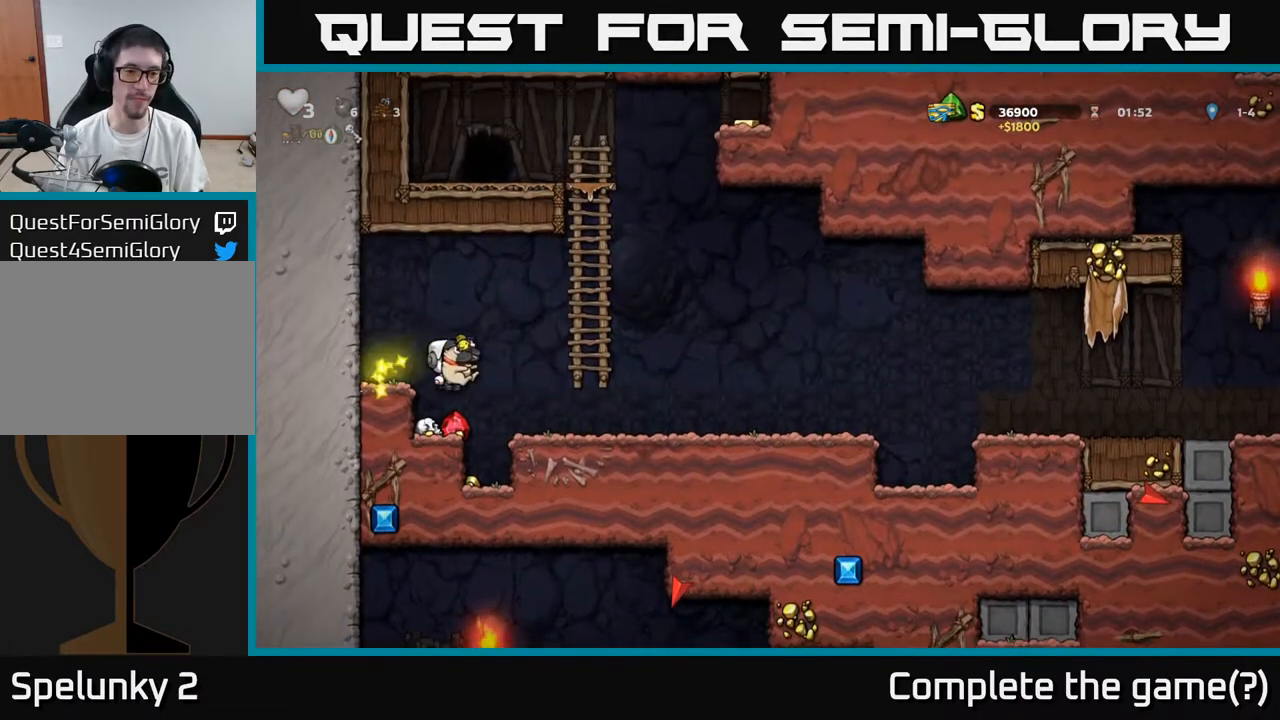
{"buttons": ["DPAD_RIGHT"], "left_stick": "center", "right_stick": "center", "events": [[50, "DPAD_RIGHT", "up"], [100, "DPAD_LEFT", "down"], [400, "DPAD_LEFT", "up"], [450, "DPAD_RIGHT", "down"]]}
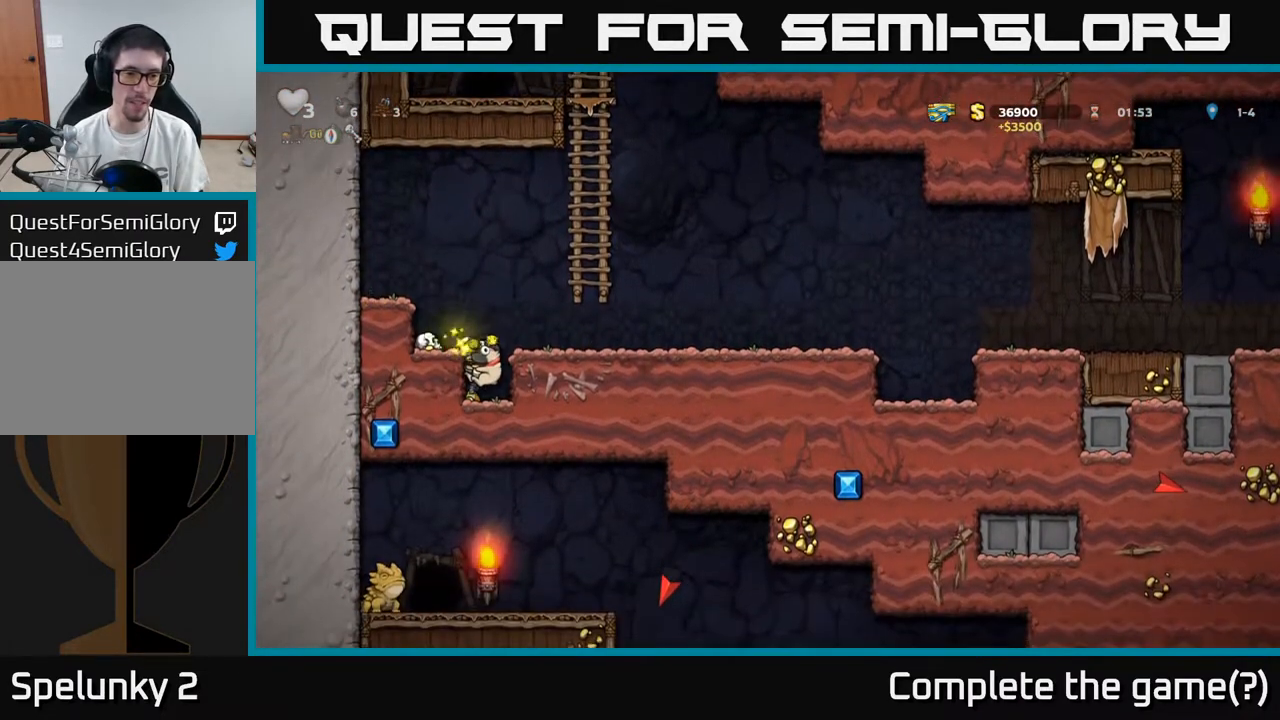
{"buttons": ["DPAD_RIGHT"], "left_stick": "center", "right_stick": "center", "events": [[33, "A", "down"], [50, "DPAD_RIGHT", "up"], [100, "DPAD_LEFT", "down"], [150, "A", "up"], [300, "DPAD_LEFT", "up"], [400, "DPAD_RIGHT", "down"]]}
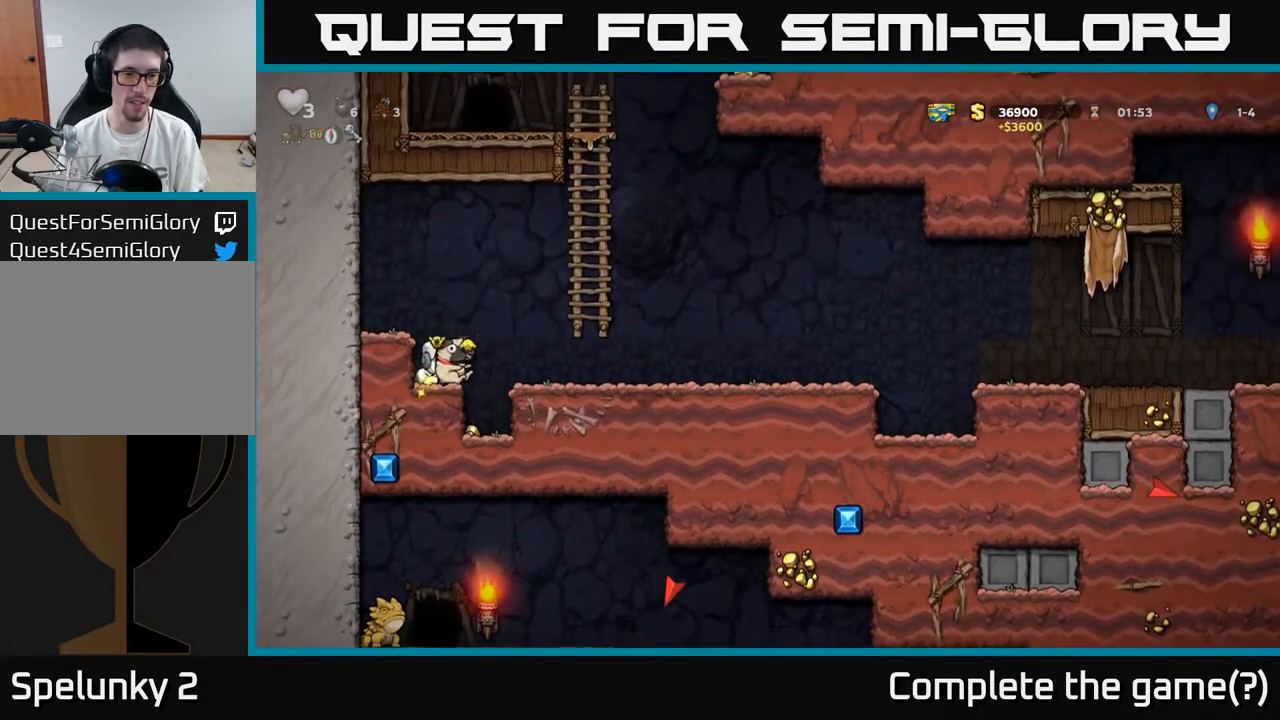
{"buttons": [], "left_stick": "center", "right_stick": "center", "events": [[33, "DPAD_RIGHT", "up"], [367, "DPAD_LEFT", "down"], [417, "DPAD_LEFT", "up"]]}